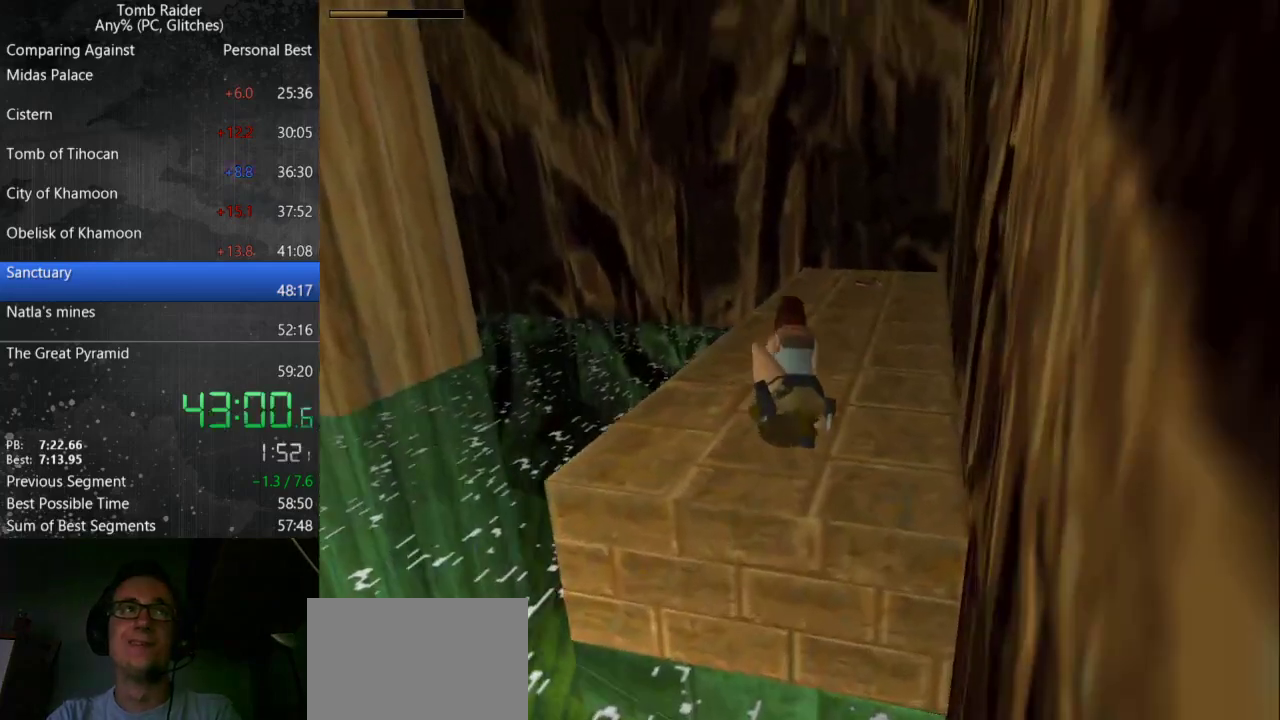
Gameplay with keyboard; each line is a JSON object with the keys held at the frame after it. "events" lists presses ("down") and releases ("up") of "action", "down", "guns", "inv", "jump", "left", "look", "right", "roll", "step_l", "step_r", "up" and "walk" between this image and that frame as [ms after this image, input, new state], when the widget could be followed in between. No other keys are recorded. Mouse input is not recorded. Key names are as the overlay labels them; some are game actions (e.g. jump) rather than physical keys.
{"keys": ["up"], "events": [[167, "right", "up"]]}
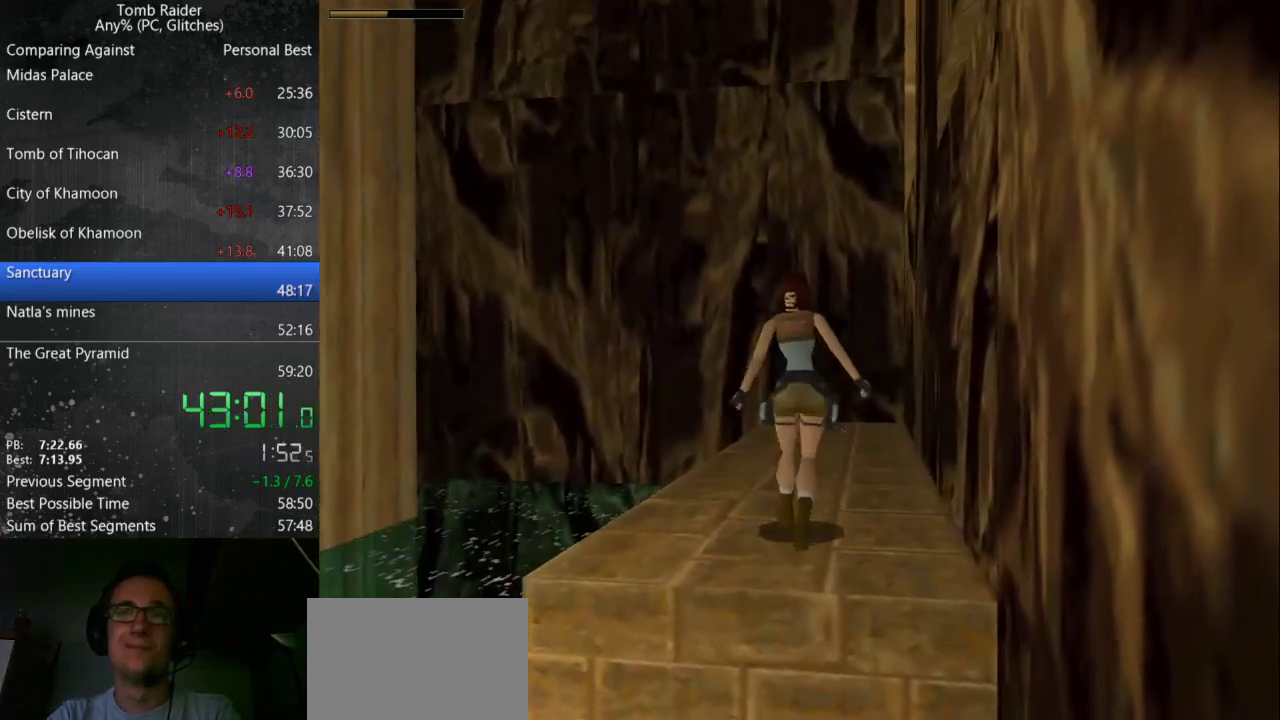
{"keys": ["up"], "events": []}
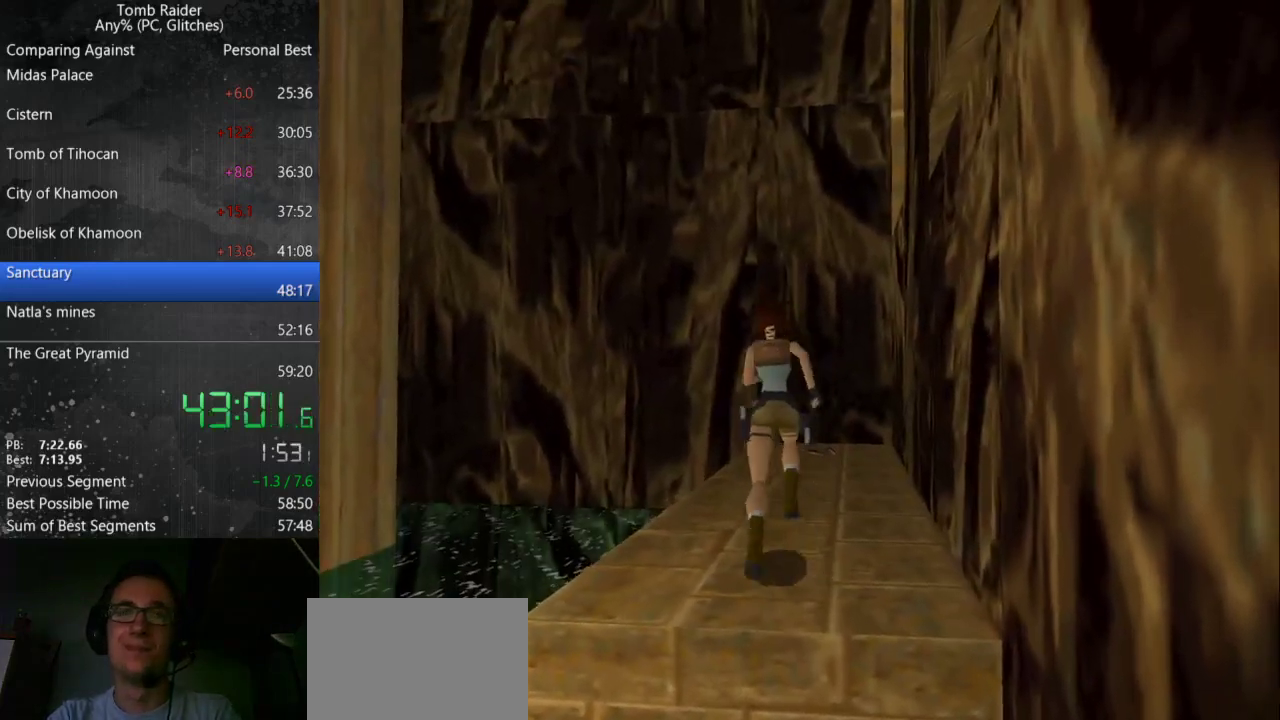
{"keys": ["up"], "events": [[100, "right", "down"], [300, "right", "up"]]}
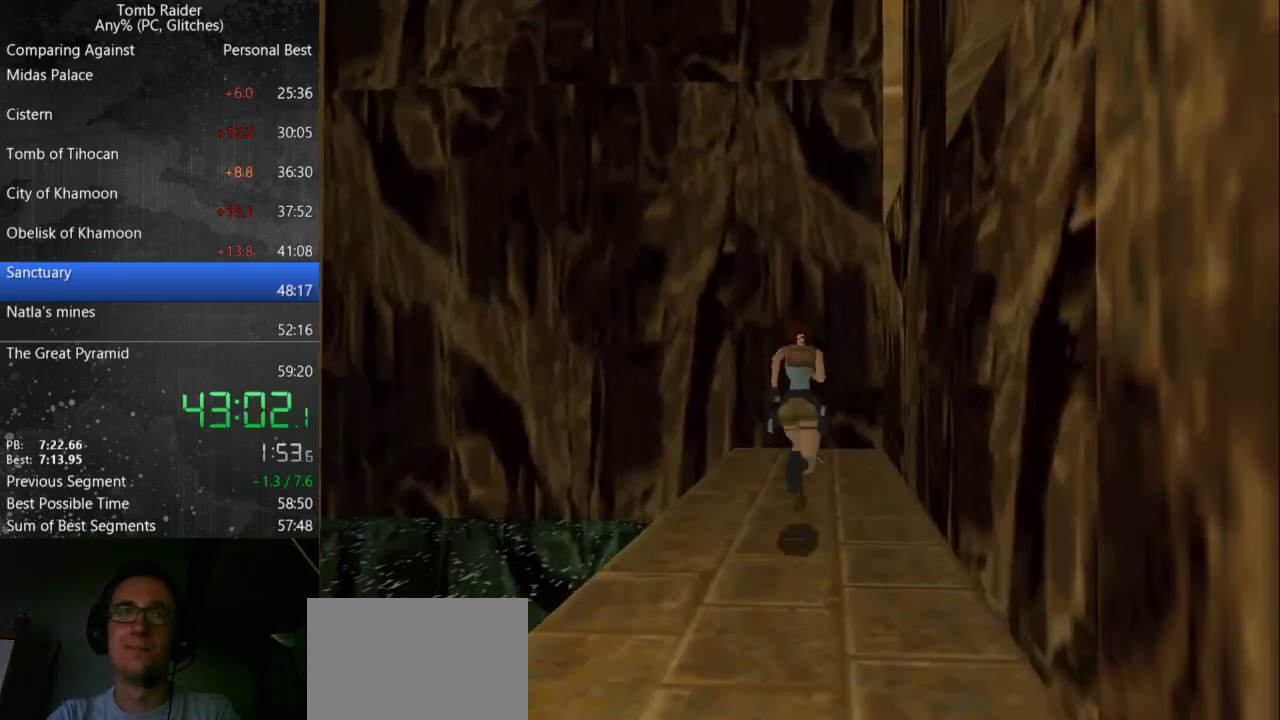
{"keys": ["right", "up"], "events": [[267, "right", "down"]]}
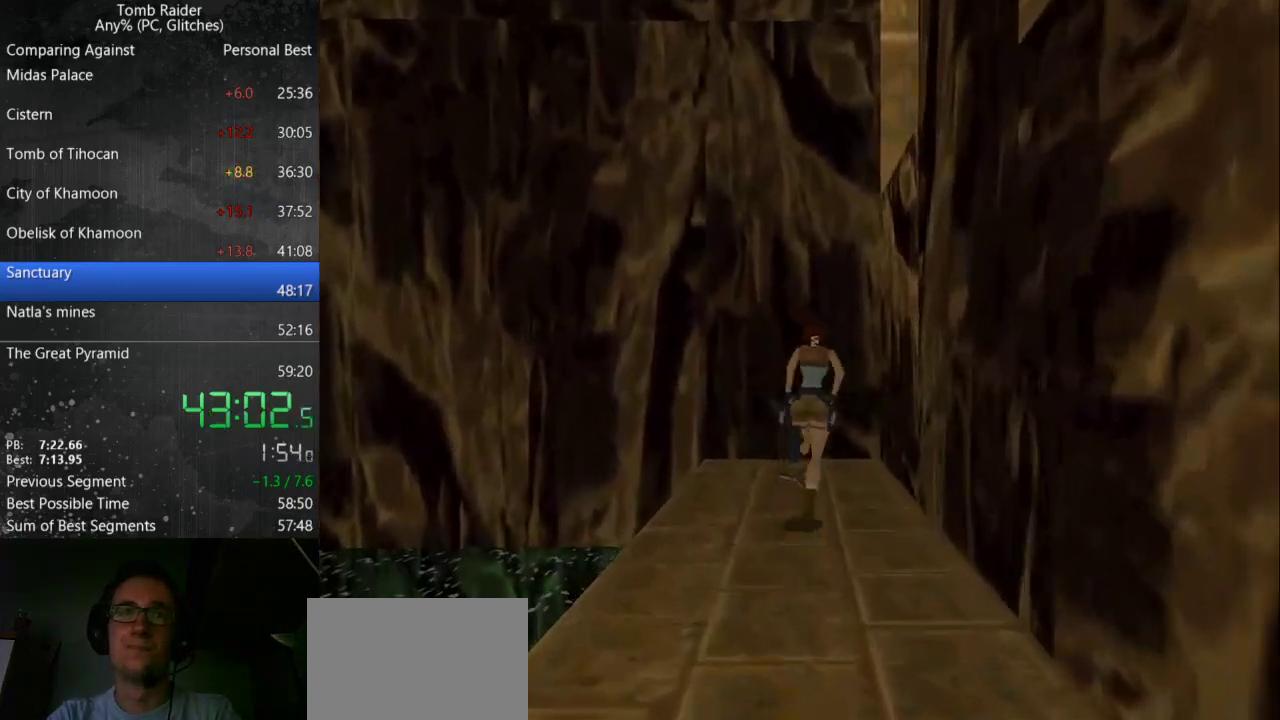
{"keys": ["action", "right", "up"], "events": [[400, "action", "down"]]}
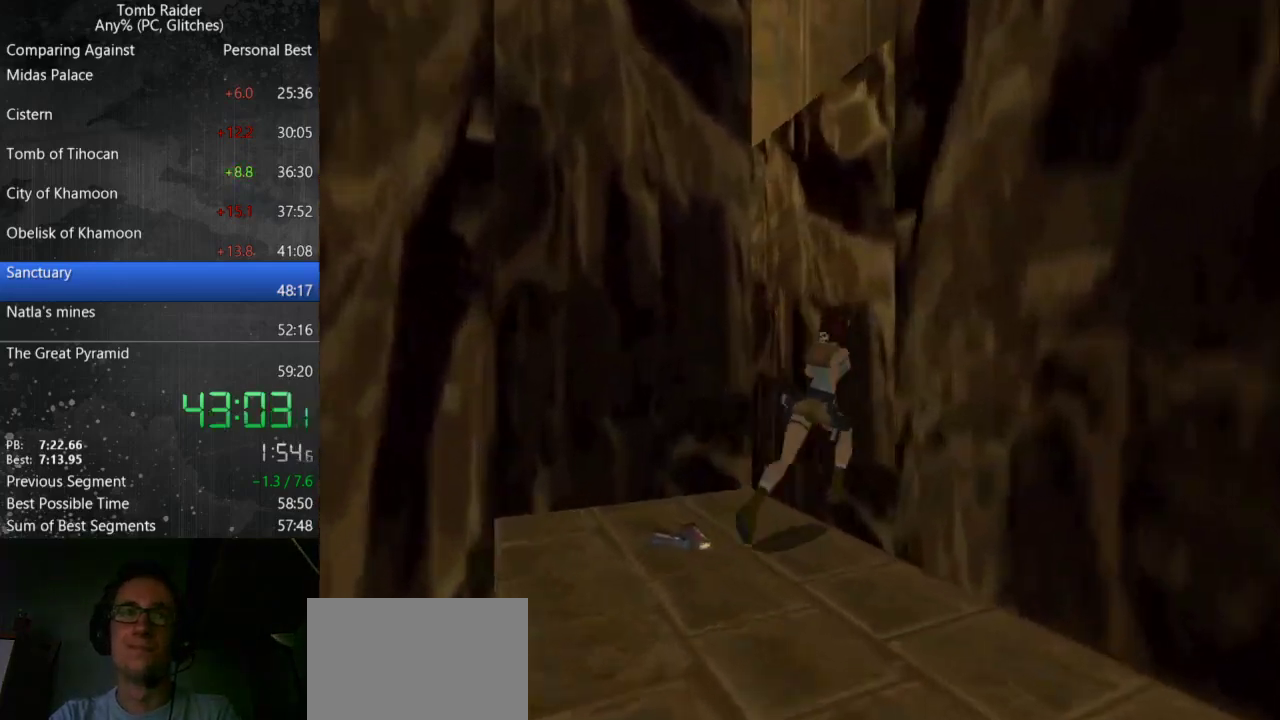
{"keys": ["action", "up"], "events": [[67, "right", "up"]]}
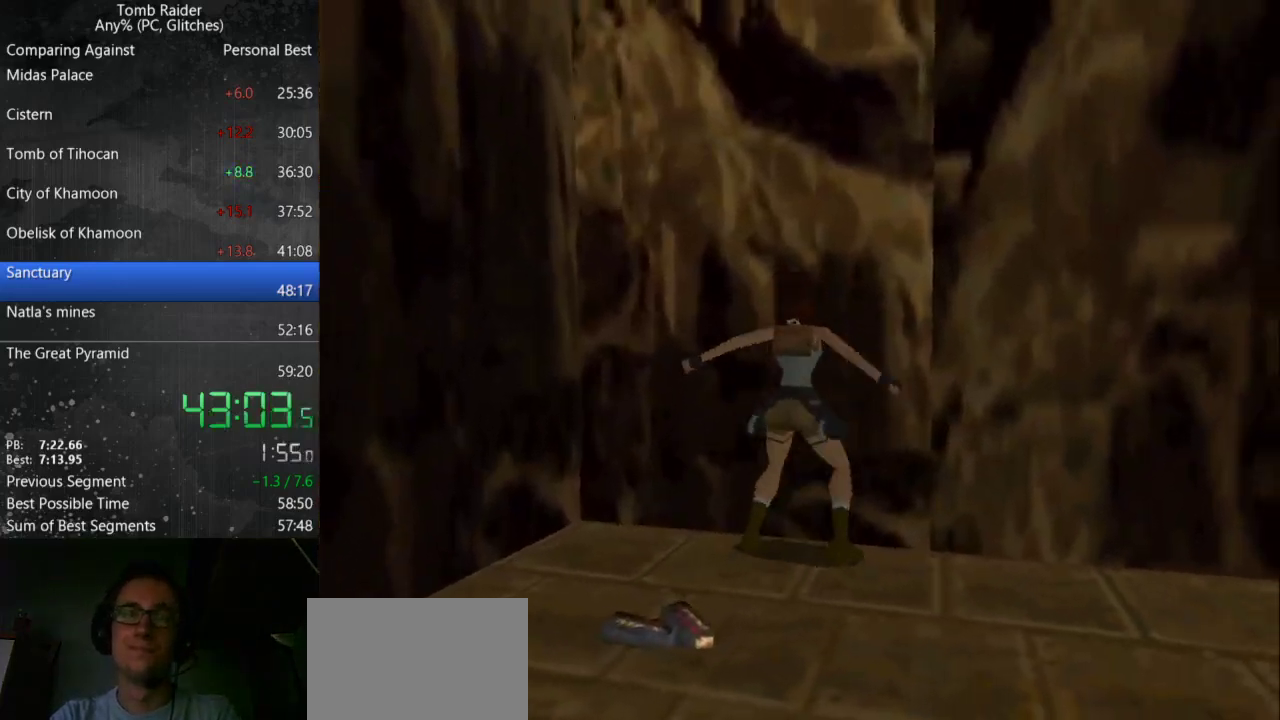
{"keys": ["action", "up"], "events": []}
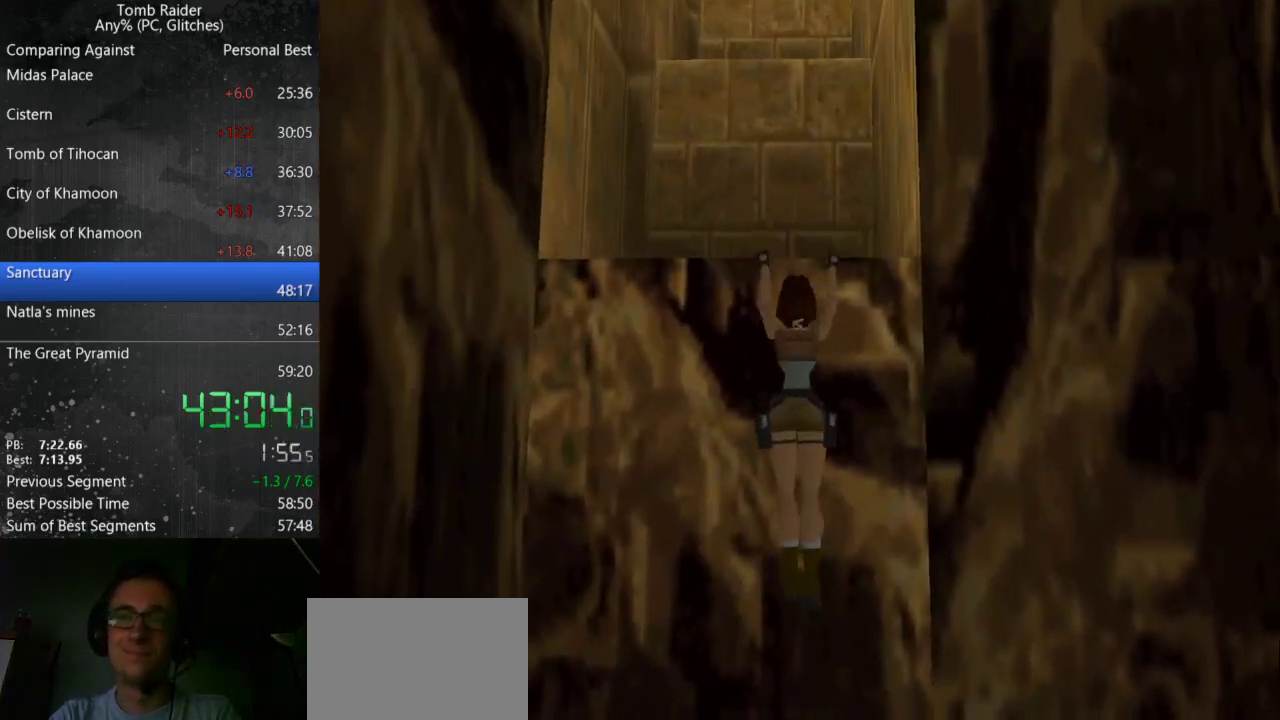
{"keys": ["action", "up"], "events": []}
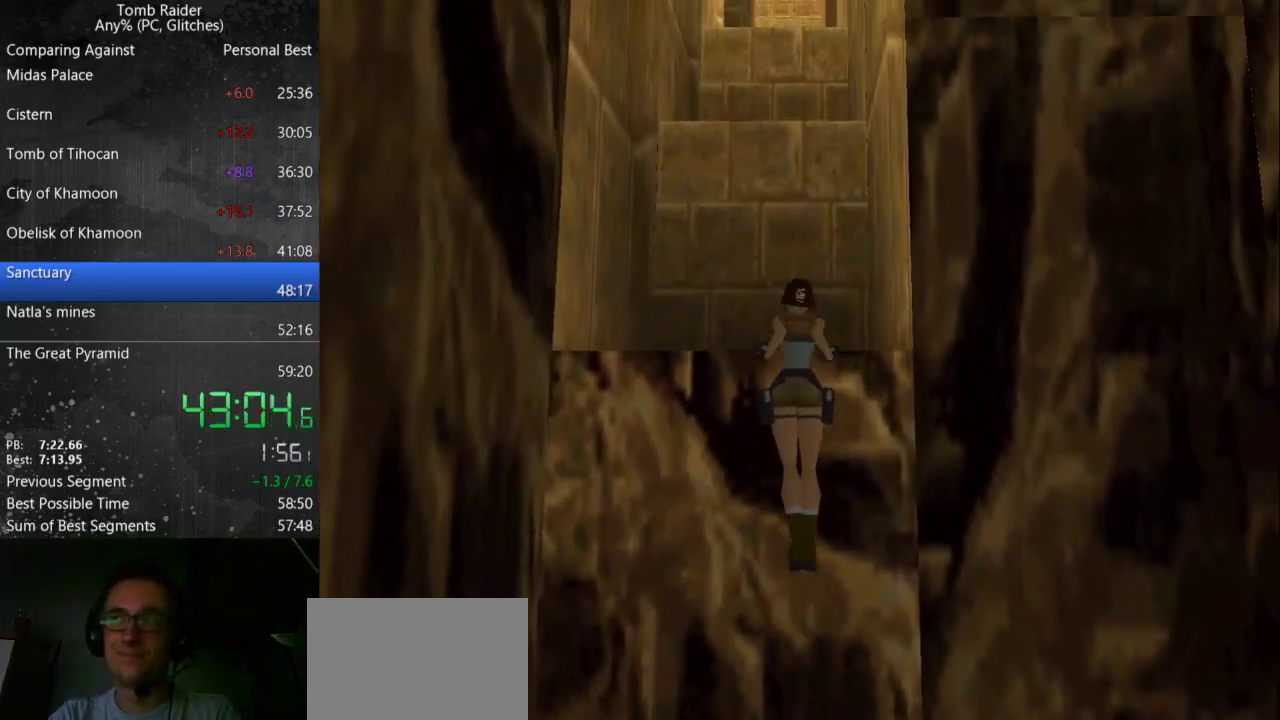
{"keys": ["up"], "events": [[467, "action", "up"]]}
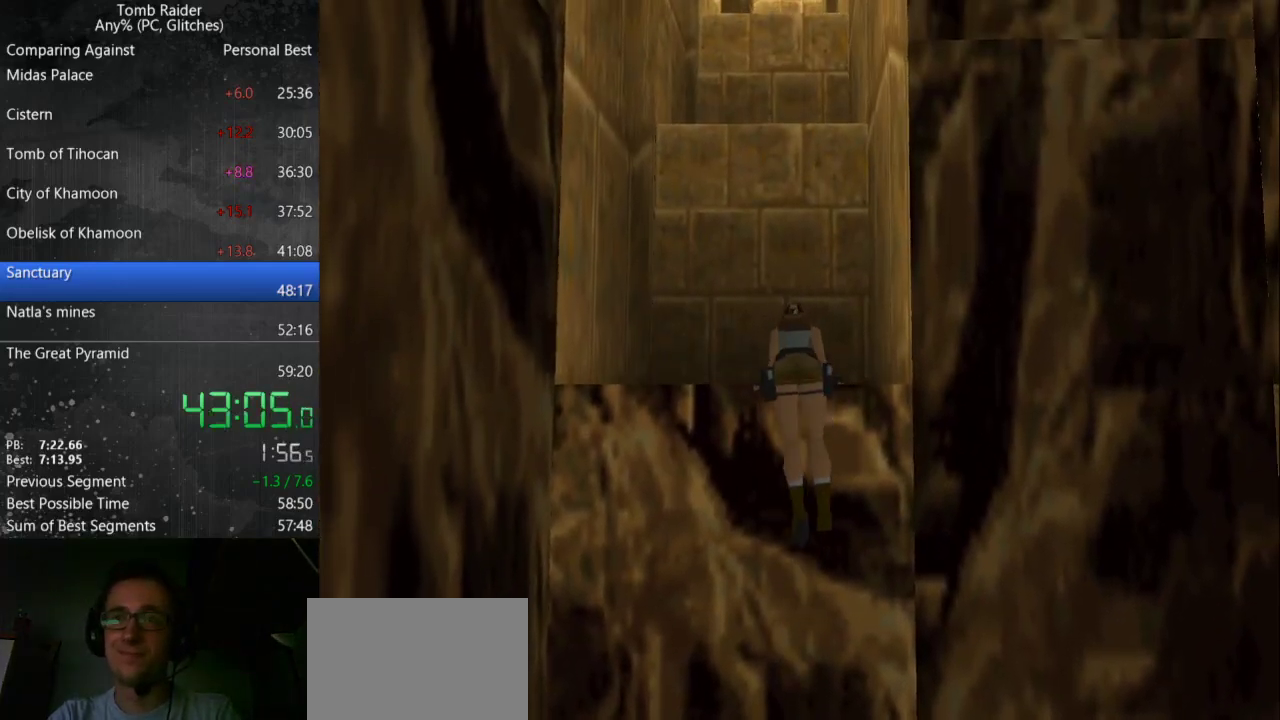
{"keys": ["up"], "events": []}
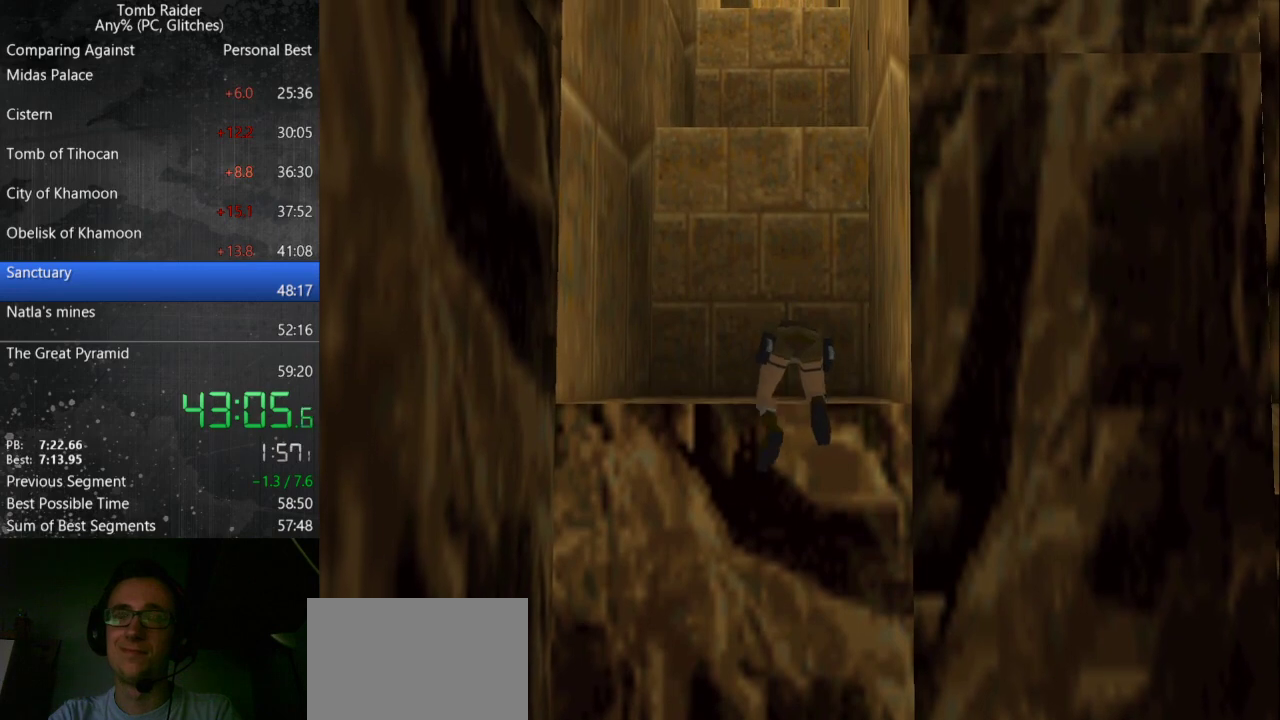
{"keys": ["up"], "events": []}
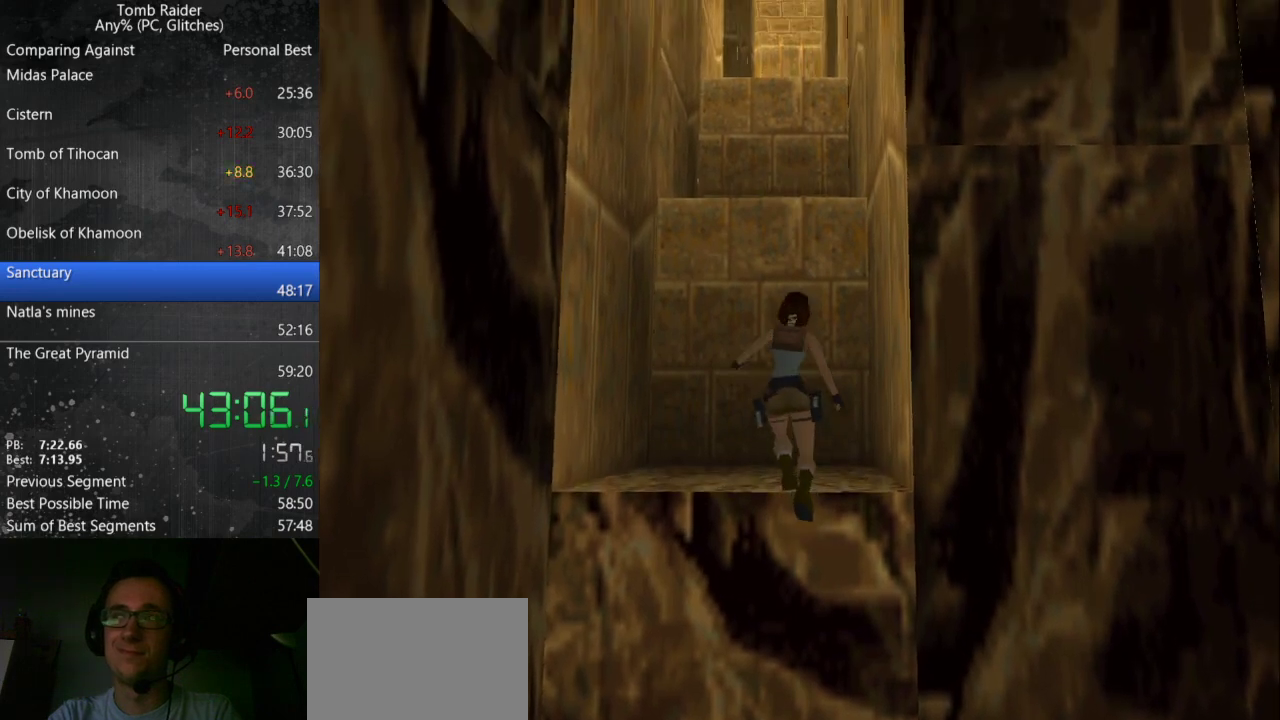
{"keys": ["left", "up"], "events": [[233, "left", "down"]]}
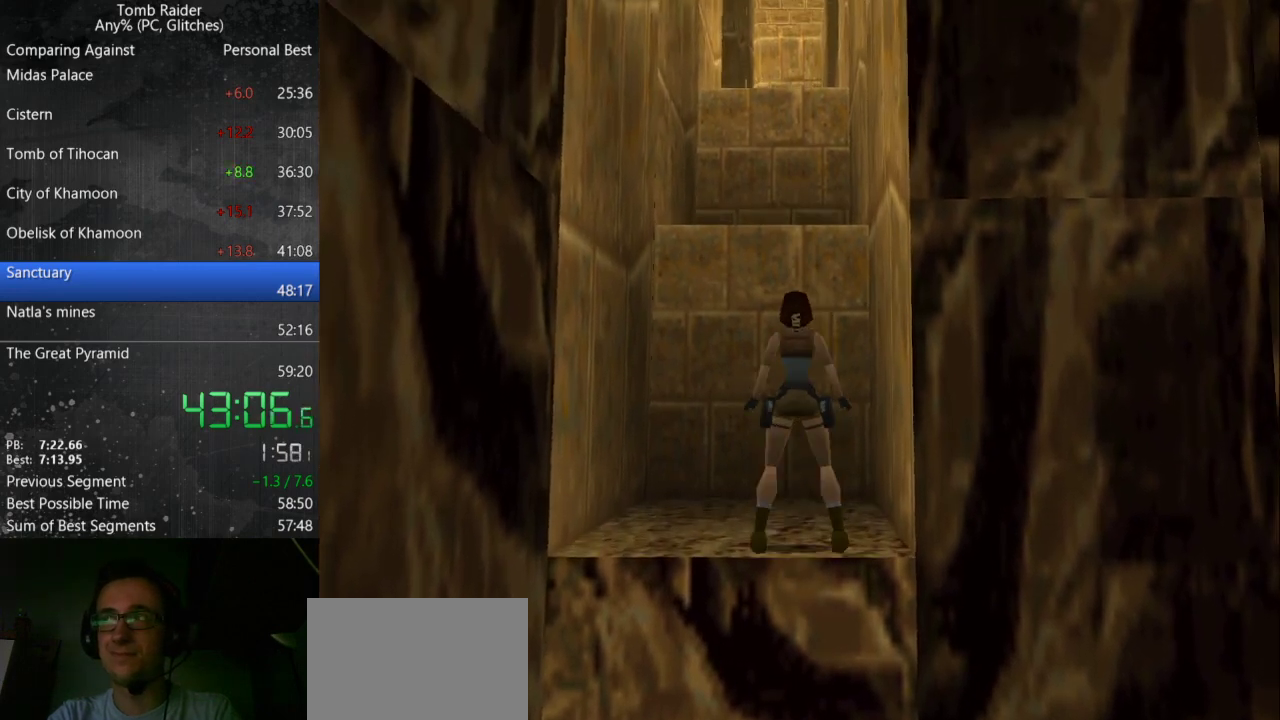
{"keys": ["up"], "events": [[100, "left", "up"]]}
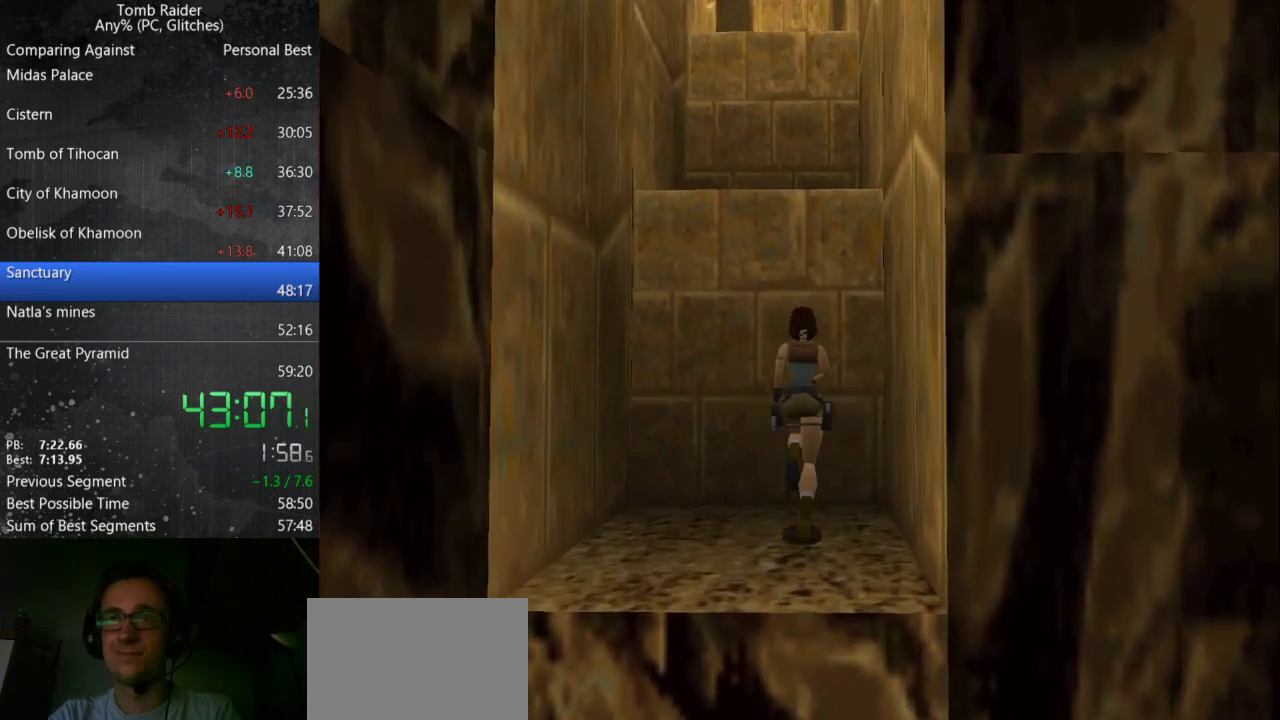
{"keys": ["action", "up"], "events": [[33, "action", "down"]]}
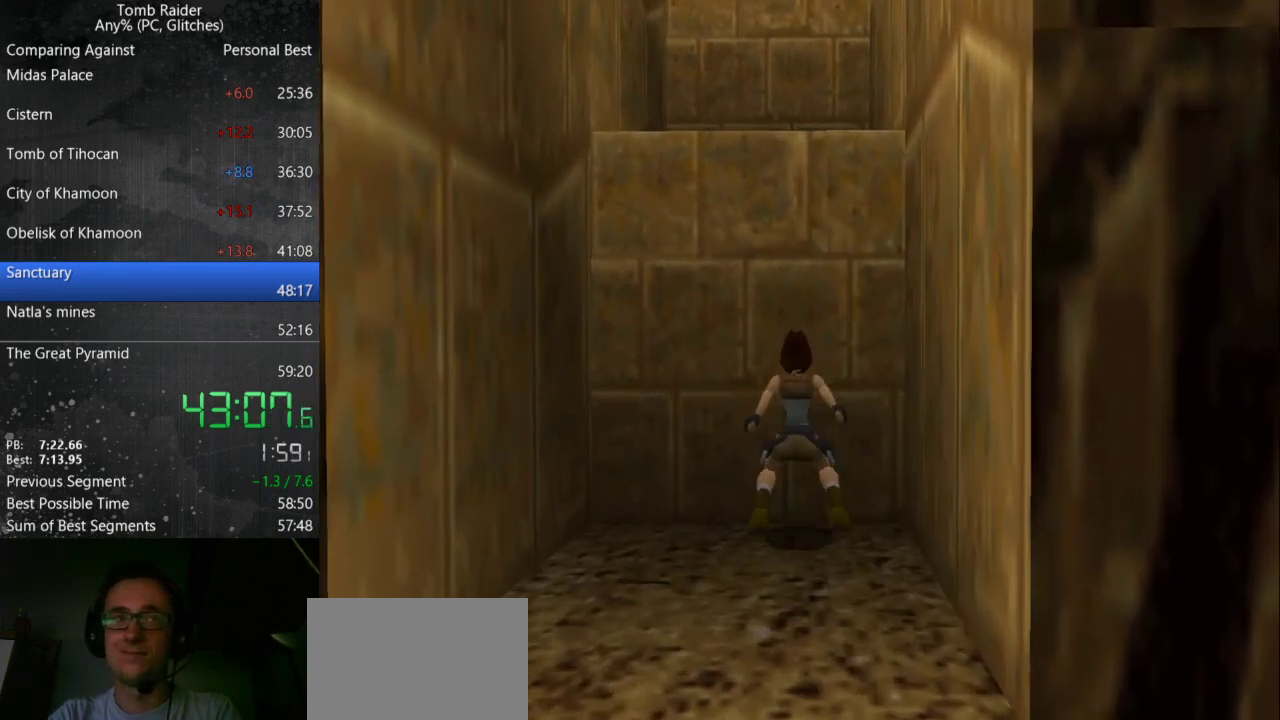
{"keys": ["action", "up"], "events": []}
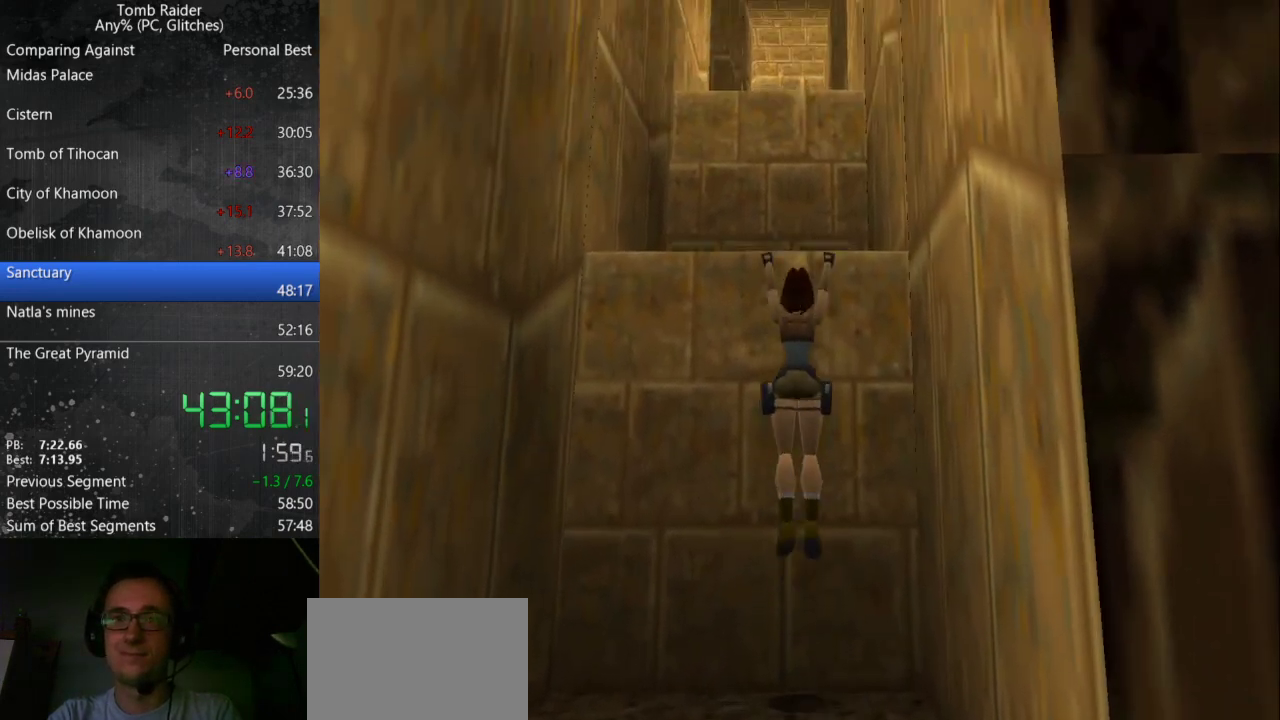
{"keys": ["action", "up"], "events": []}
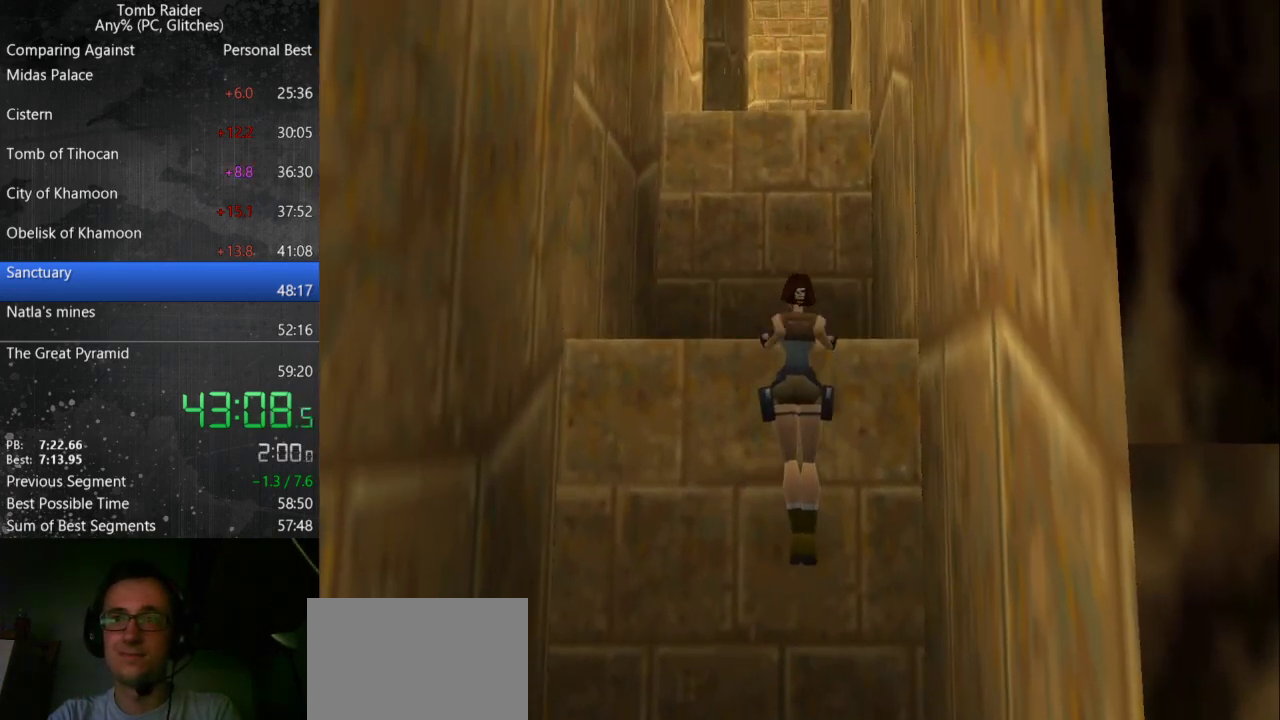
{"keys": ["action", "up"], "events": []}
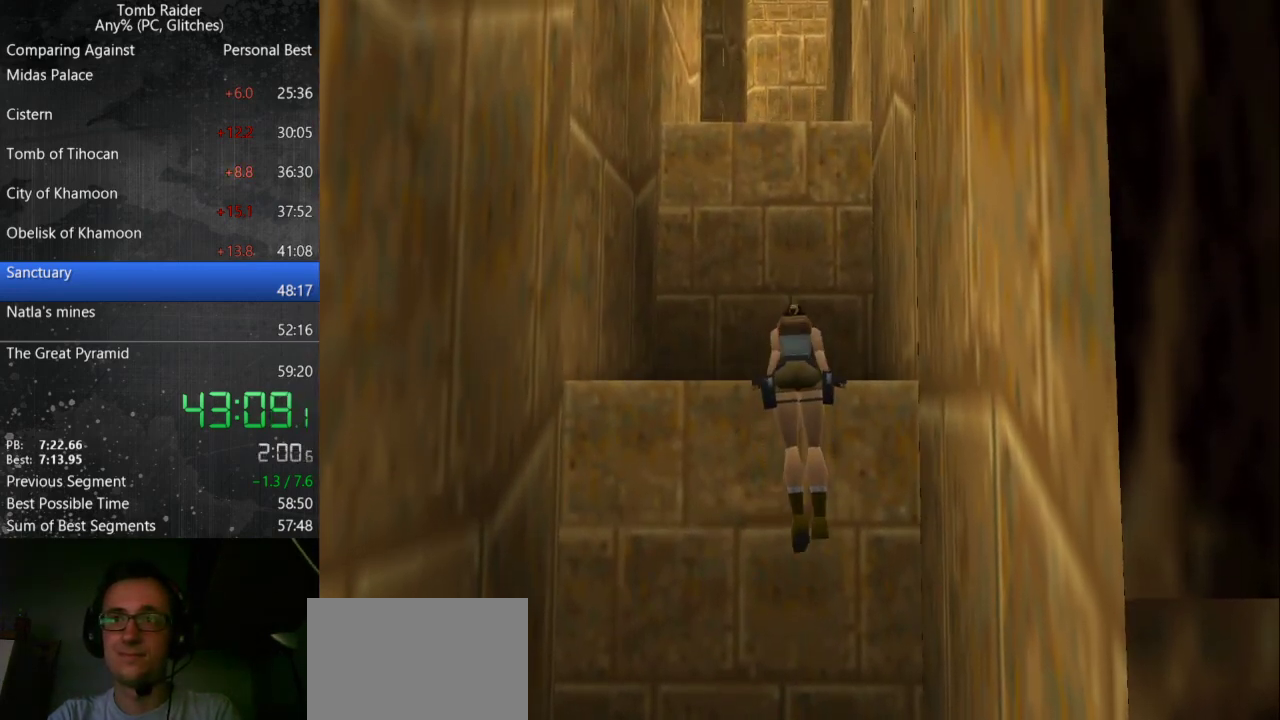
{"keys": ["action", "up"], "events": []}
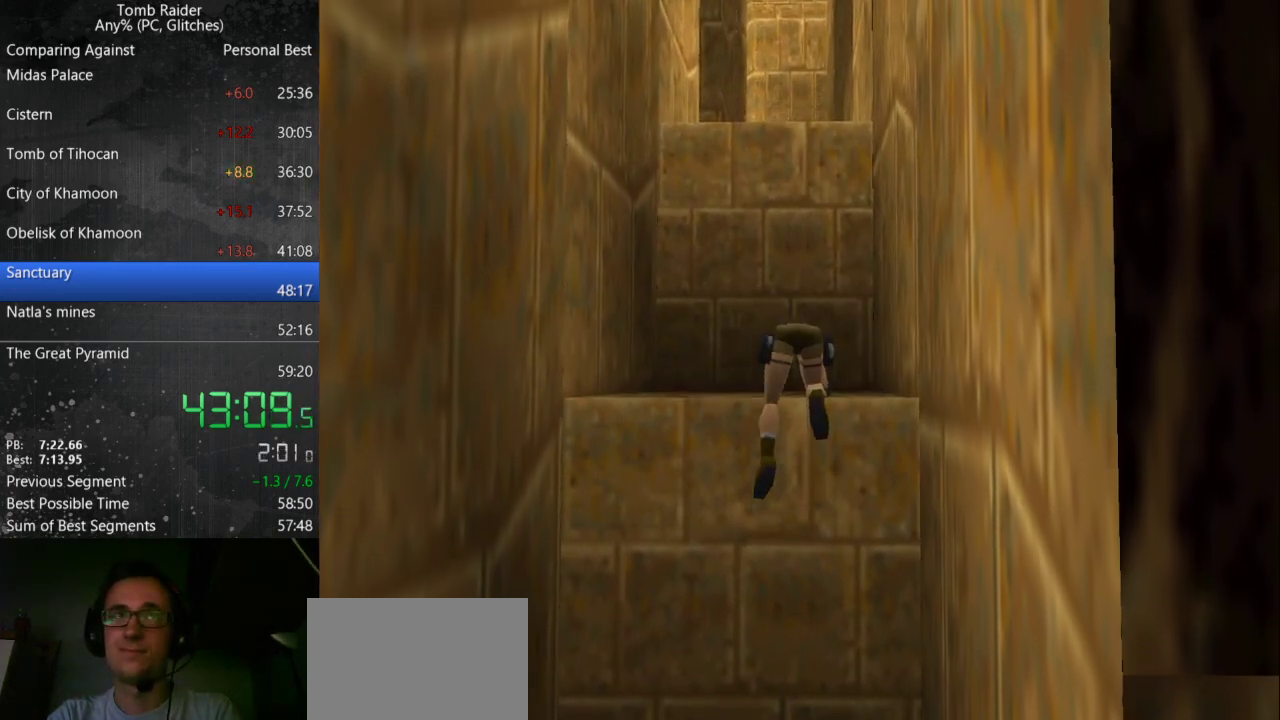
{"keys": ["up"], "events": [[433, "action", "up"]]}
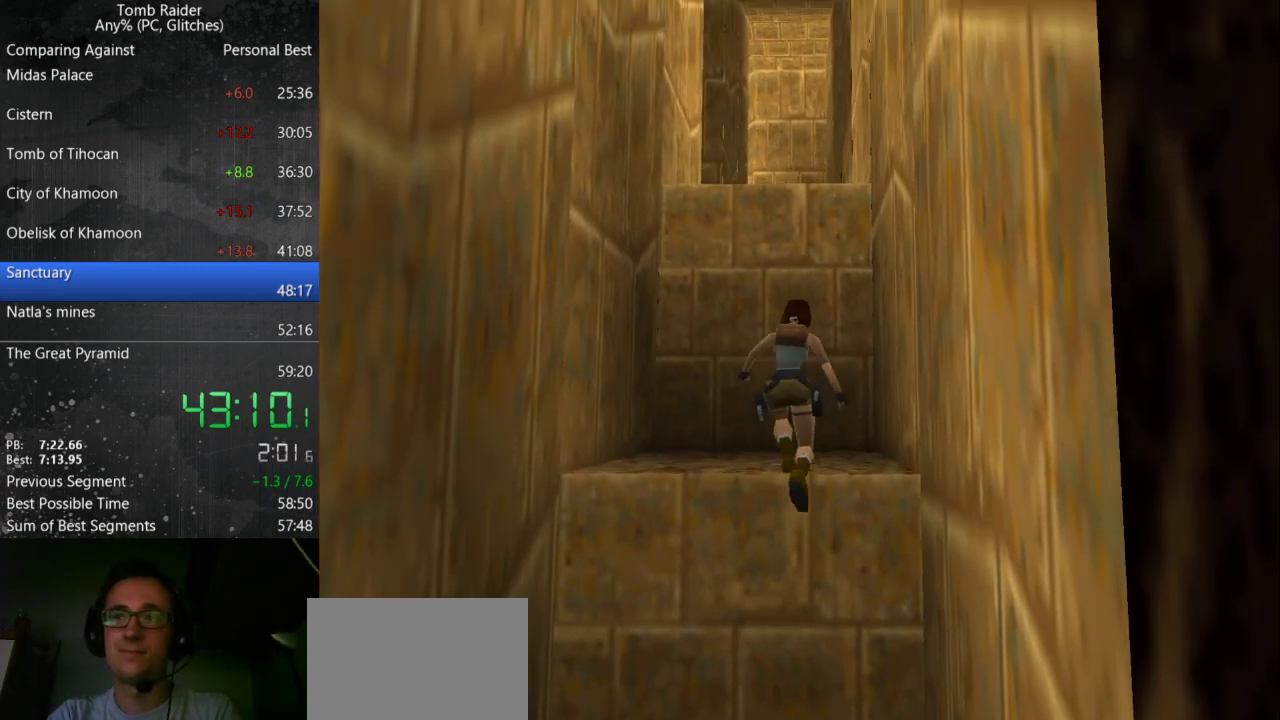
{"keys": ["up"], "events": []}
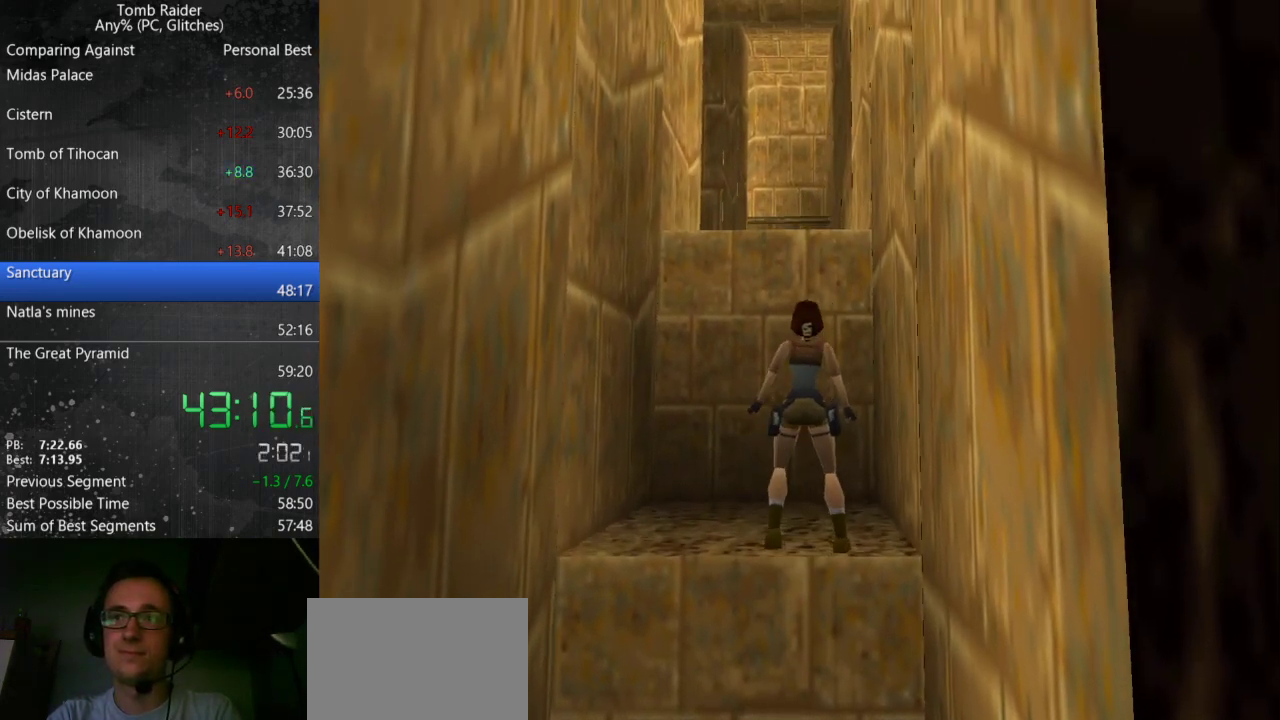
{"keys": ["action", "up"], "events": [[467, "action", "down"]]}
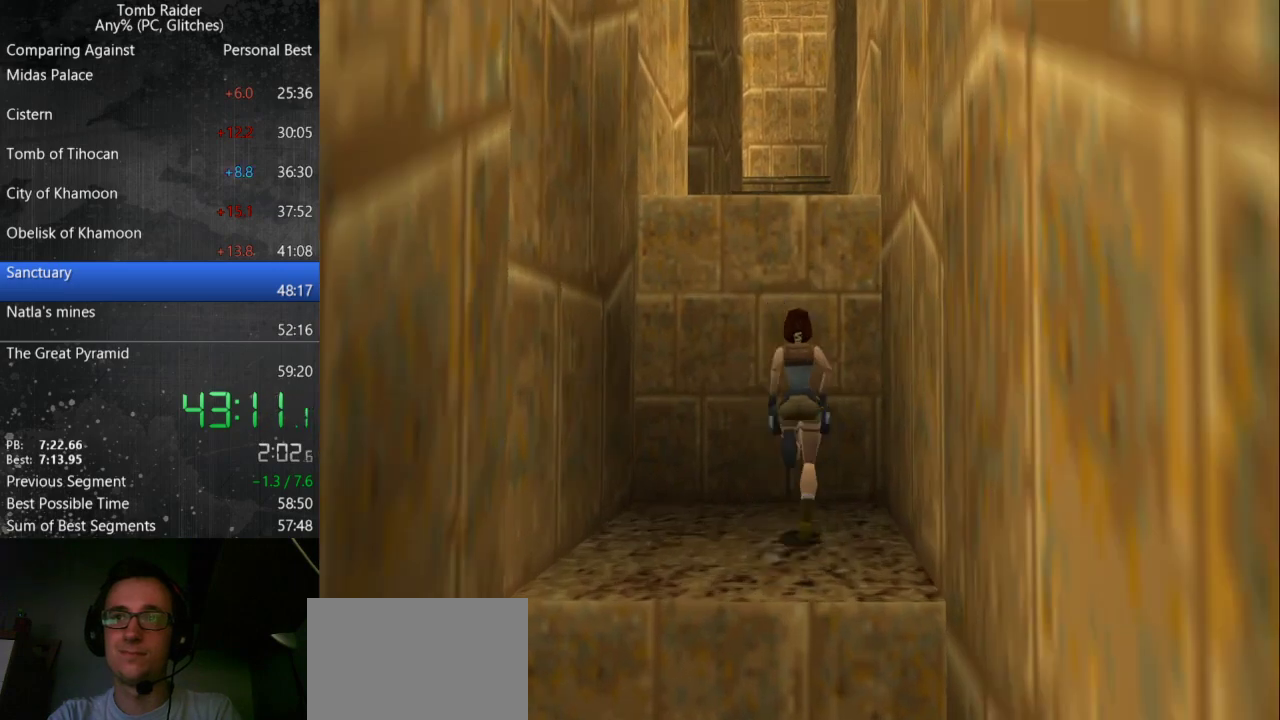
{"keys": ["action", "up"], "events": []}
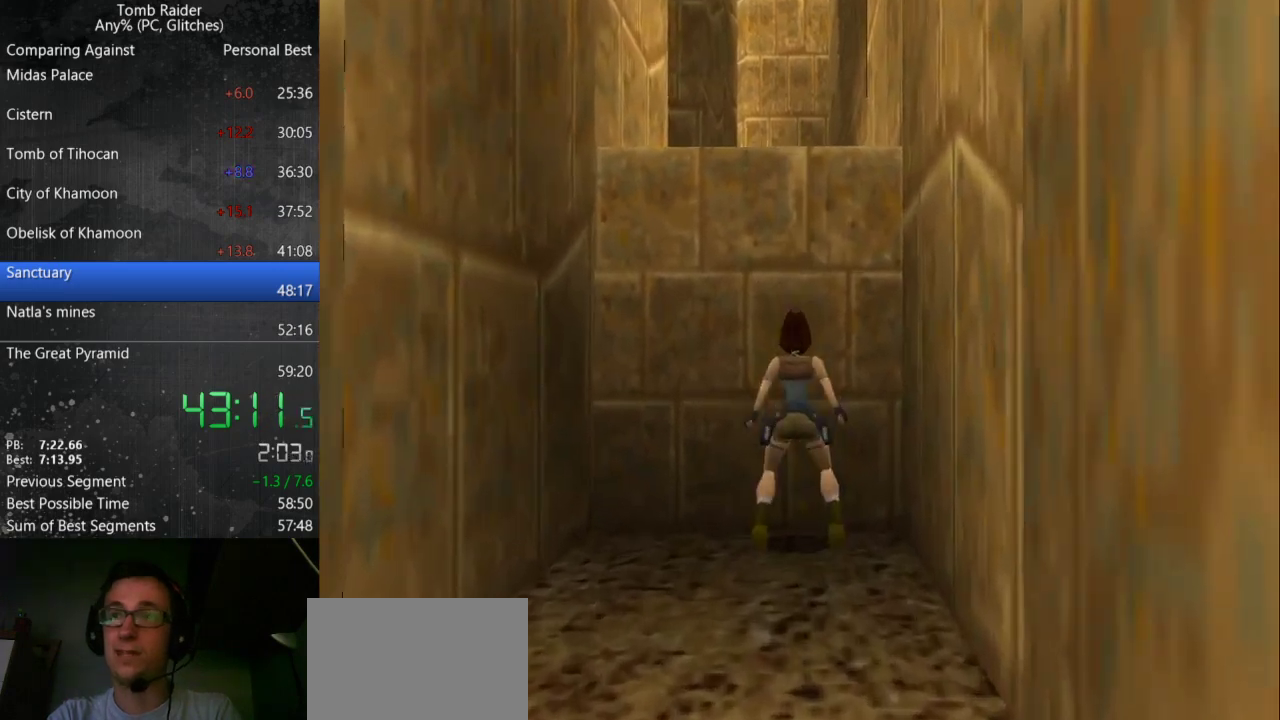
{"keys": ["action", "up"], "events": []}
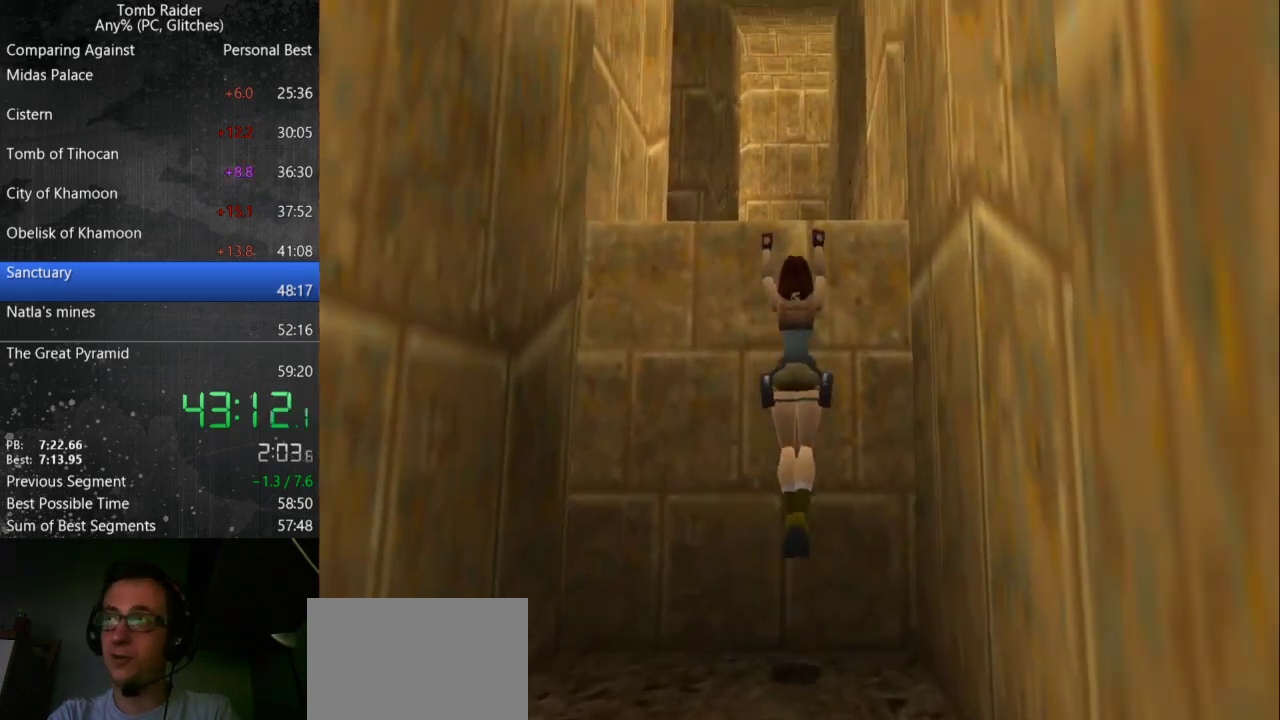
{"keys": ["action", "up"], "events": []}
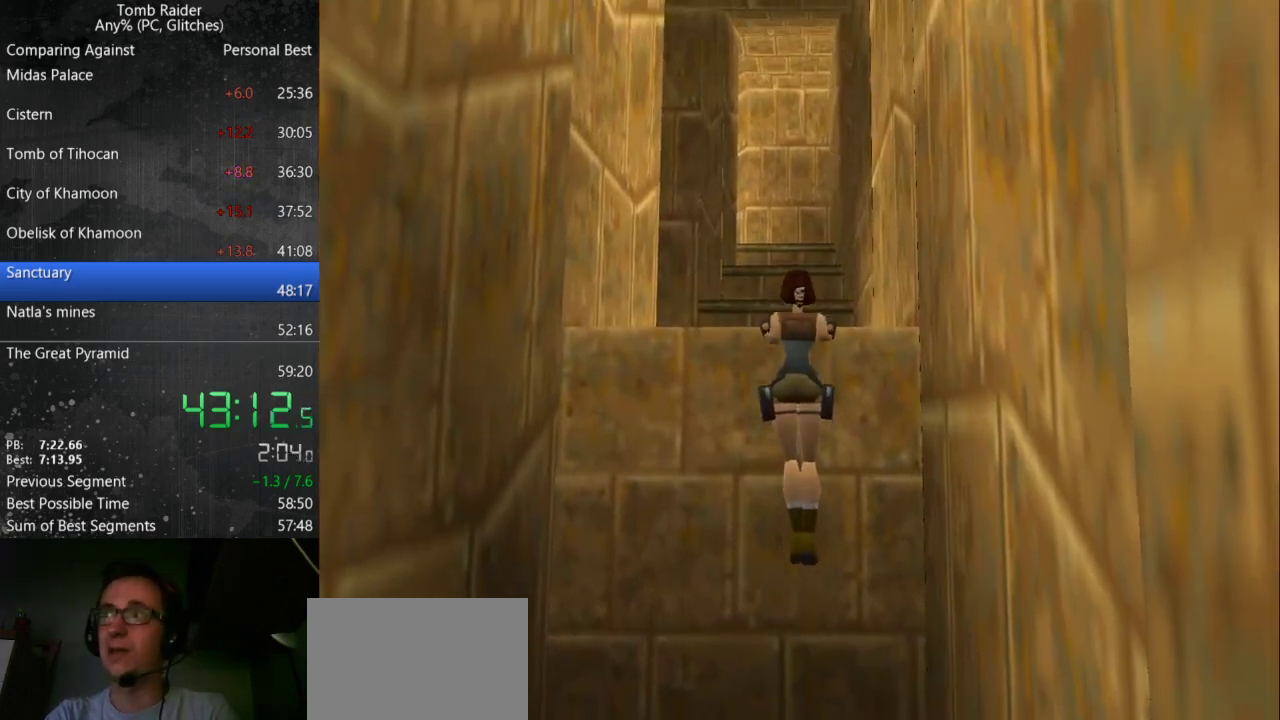
{"keys": ["up"], "events": [[267, "action", "up"]]}
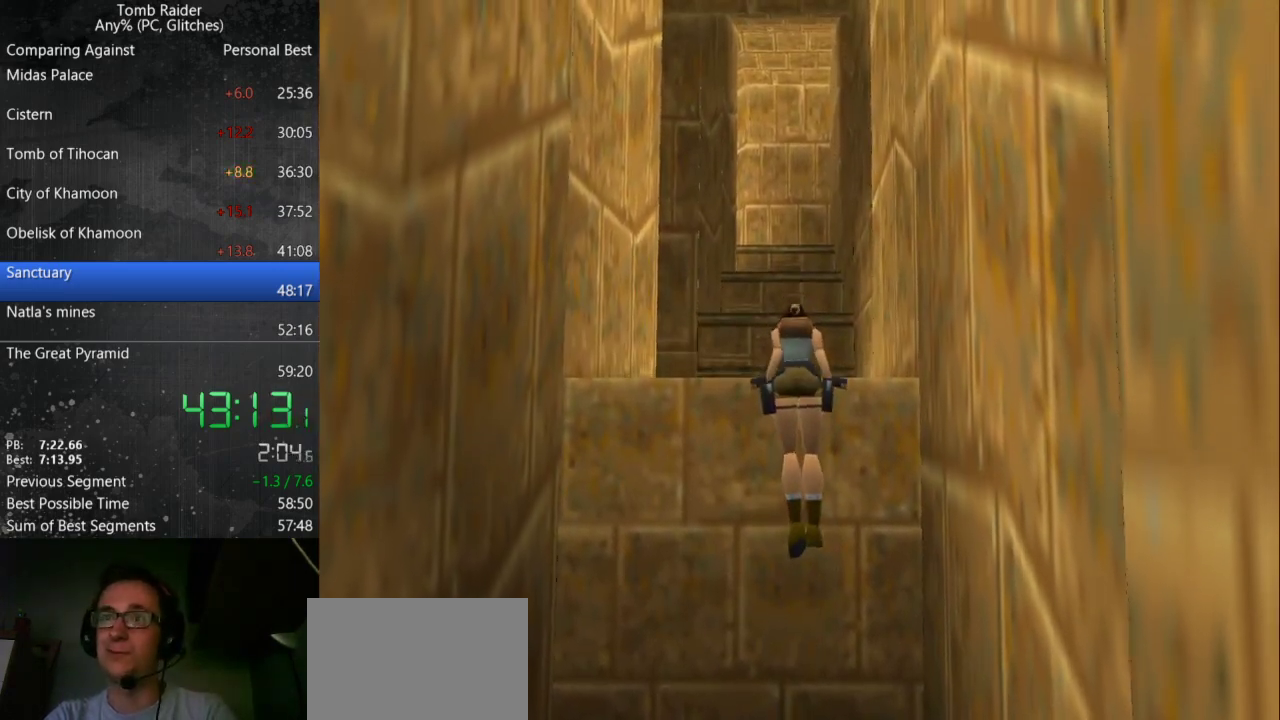
{"keys": ["up"], "events": []}
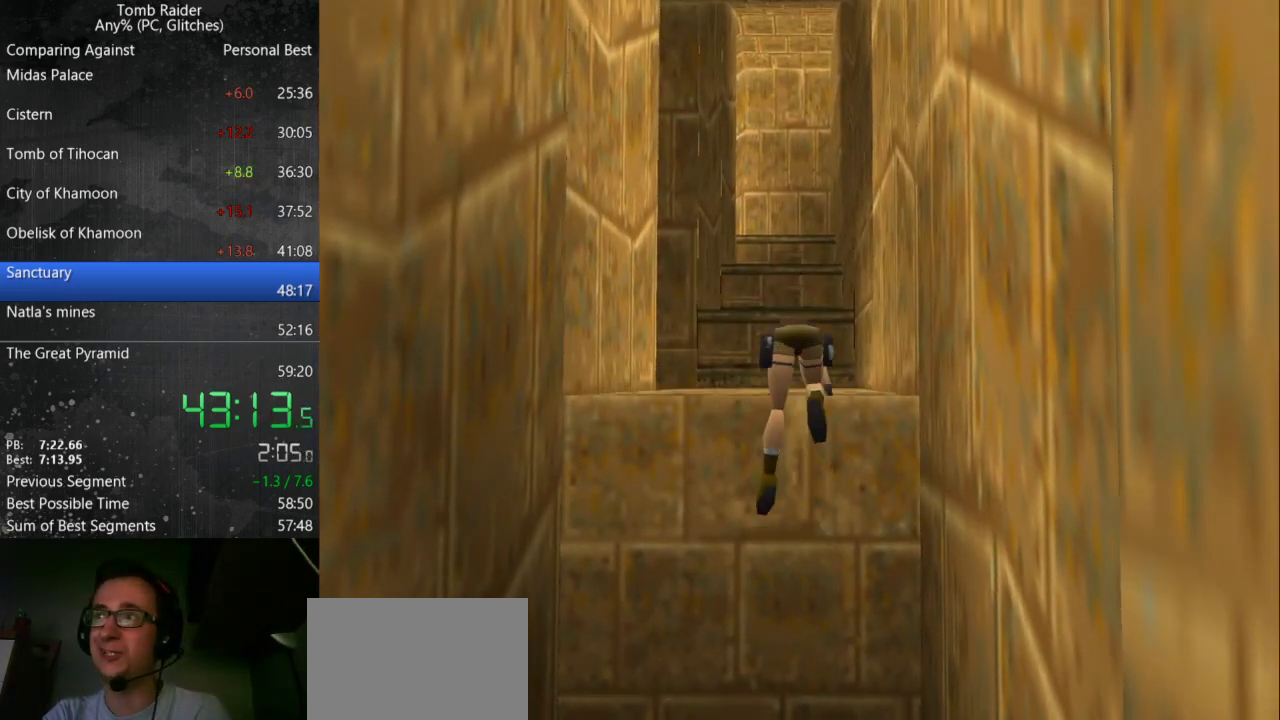
{"keys": ["up"], "events": []}
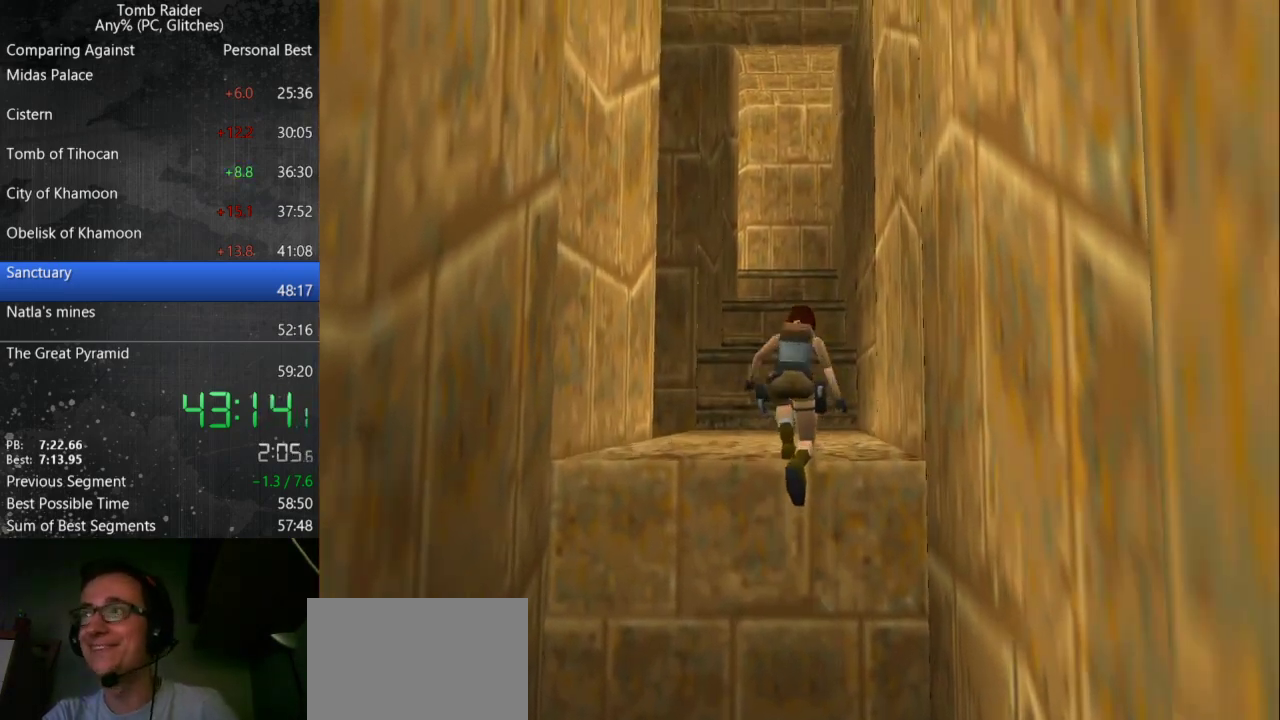
{"keys": ["up"], "events": []}
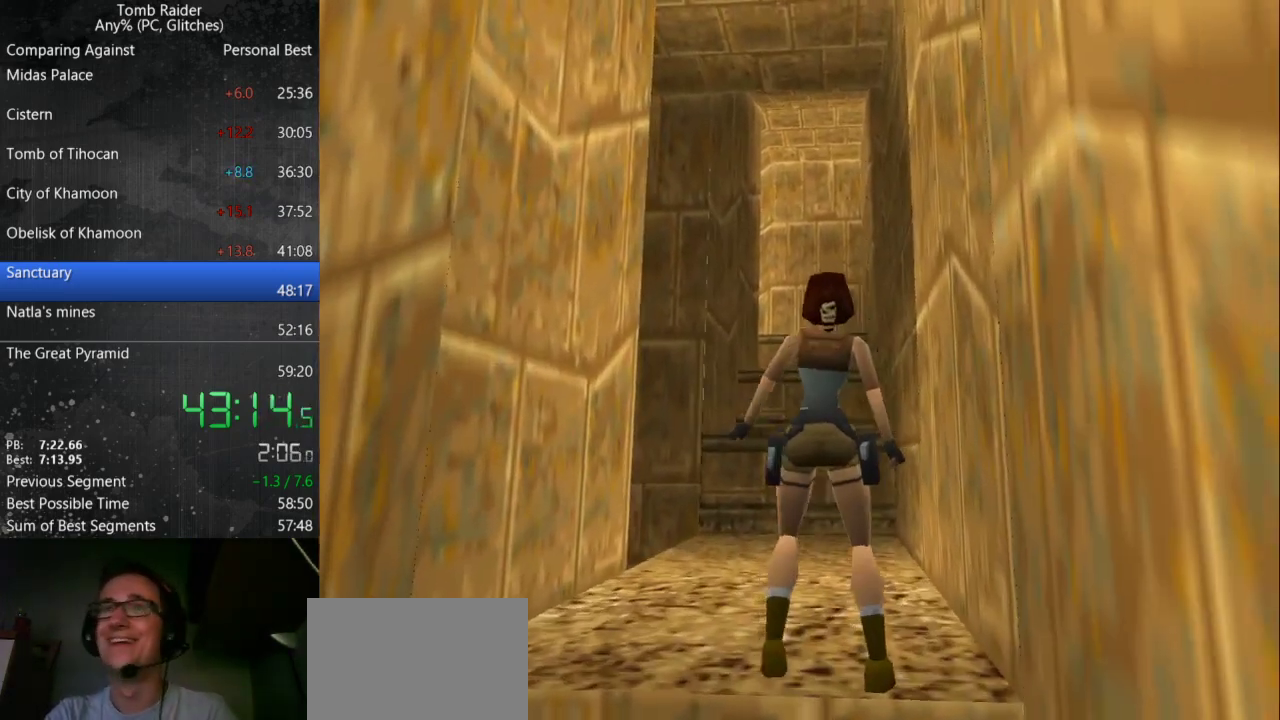
{"keys": ["left", "up"], "events": [[367, "left", "down"]]}
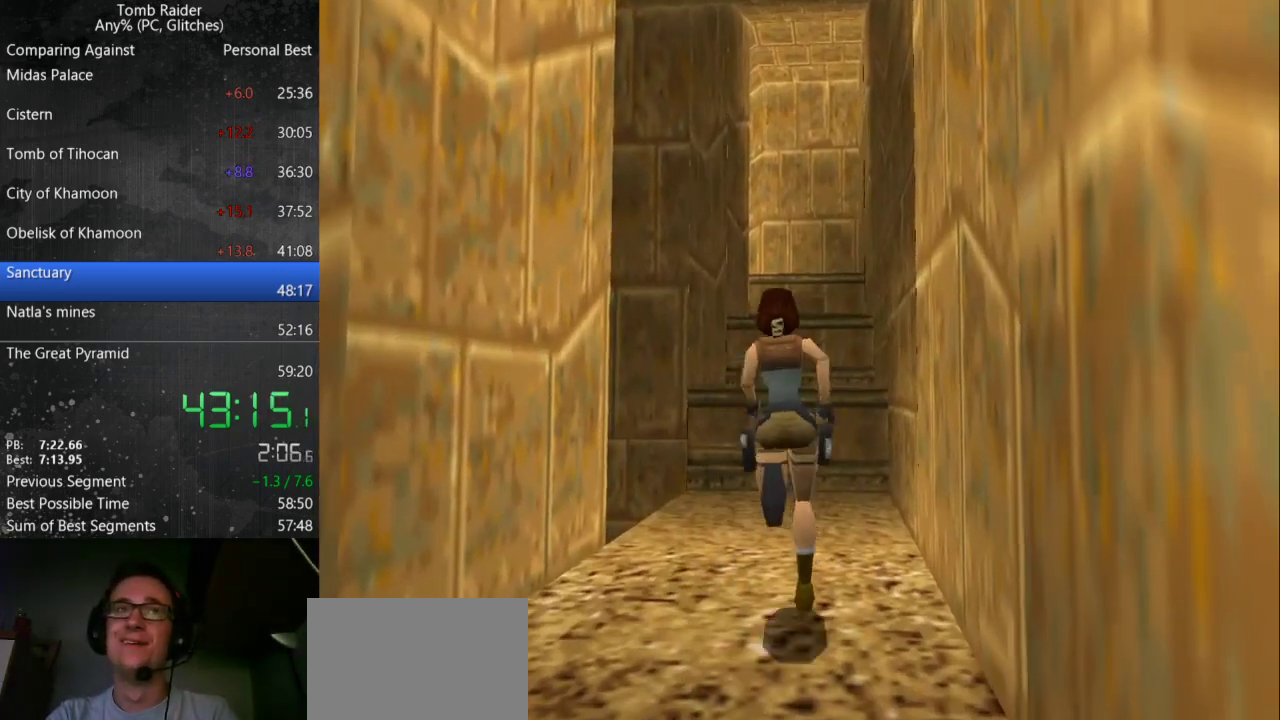
{"keys": ["jump", "left", "up"], "events": [[367, "jump", "down"]]}